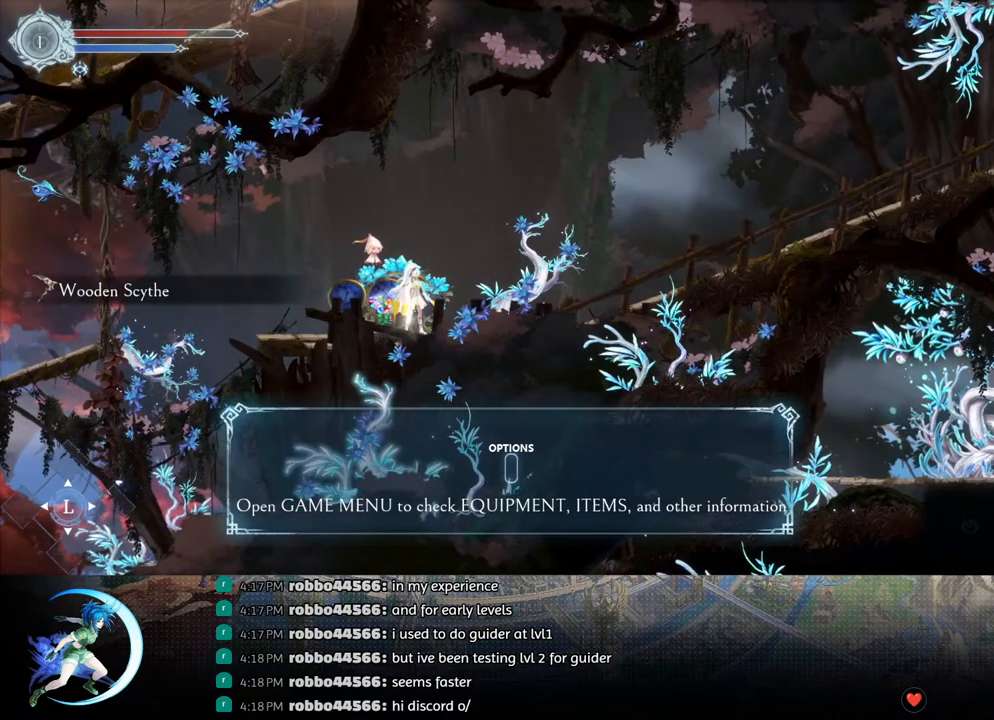
Gameplay with a controller (PlayStation layout); each line is a JSON object with the inputs held at the frame after it. "events" lists button and stick changes between this image and that frame as [ms after this image, input, new state], when the widget could be followed in between.
{"buttons": ["R1", "DPAD_RIGHT"], "left_stick": "center", "right_stick": "center", "events": [[17, "R1", "down"], [150, "R1", "up"], [383, "R1", "down"]]}
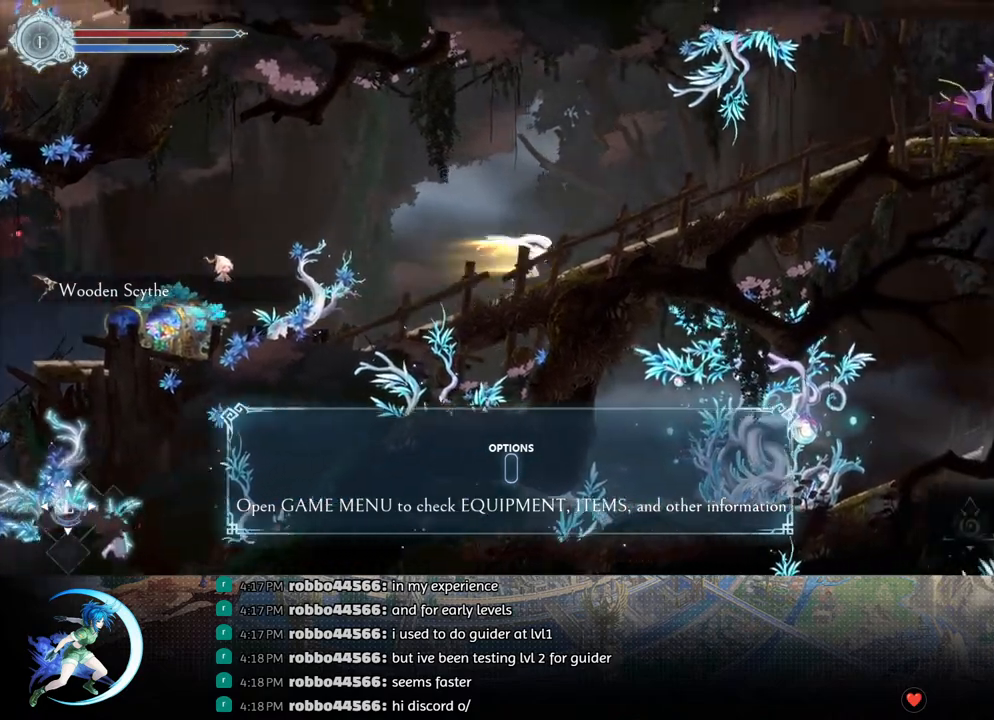
{"buttons": ["DPAD_RIGHT"], "left_stick": "center", "right_stick": "center", "events": [[33, "R1", "up"], [267, "R1", "down"], [433, "R1", "up"]]}
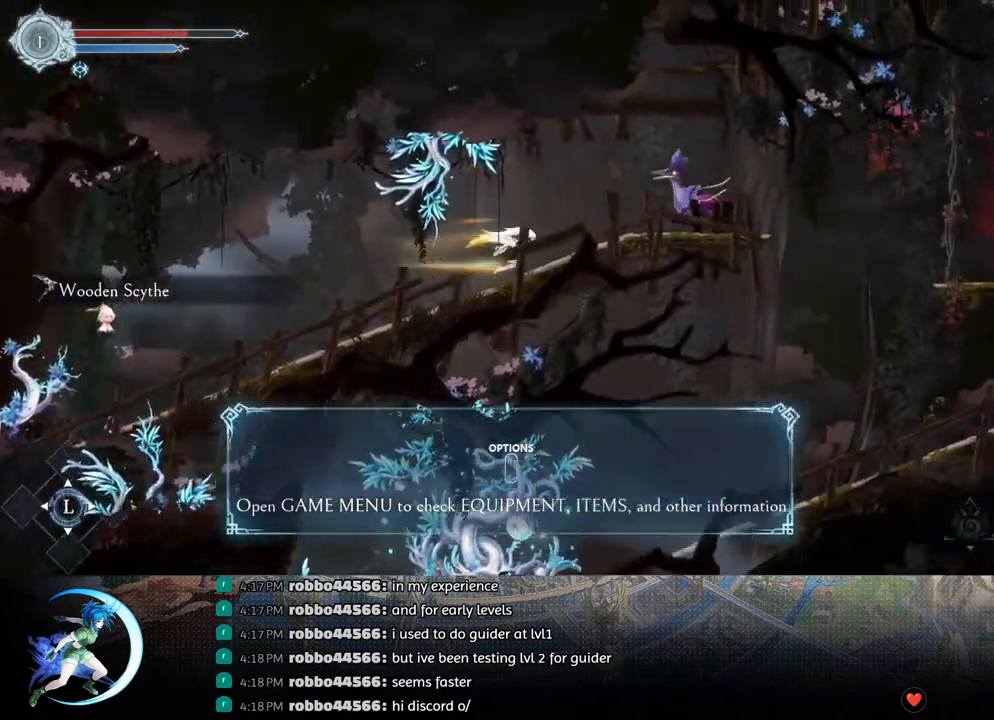
{"buttons": ["DPAD_DOWN"], "left_stick": "center", "right_stick": "center", "events": [[317, "DPAD_RIGHT", "up"], [333, "SQUARE", "down"], [433, "SQUARE", "up"], [467, "DPAD_DOWN", "down"]]}
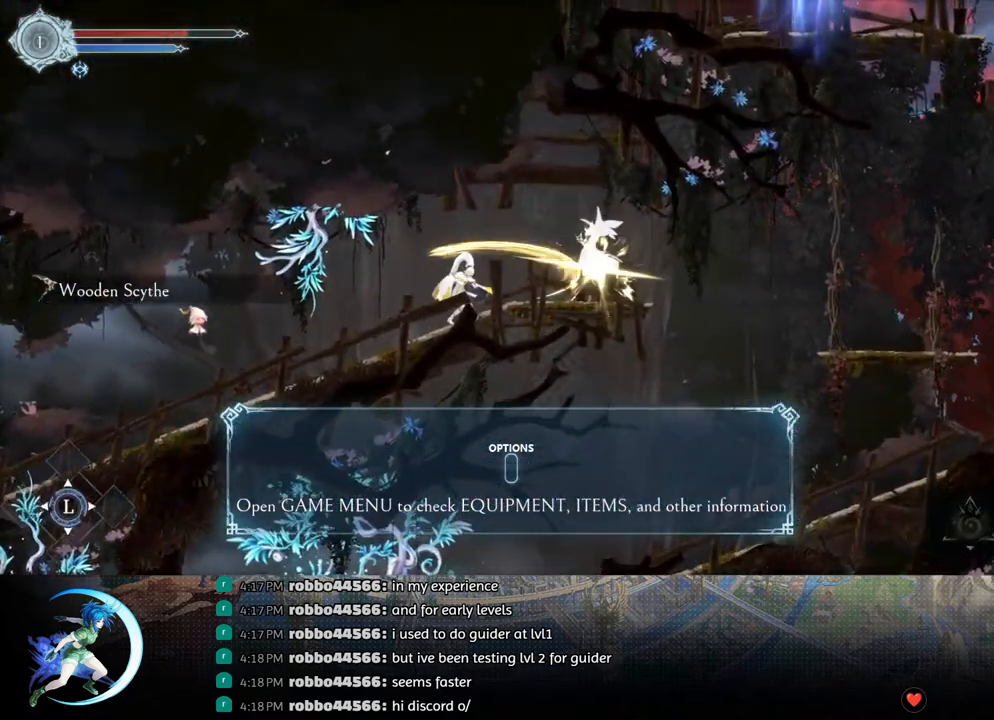
{"buttons": [], "left_stick": "center", "right_stick": "center", "events": [[17, "DPAD_DOWN", "up"], [67, "SQUARE", "down"], [167, "SQUARE", "up"], [200, "DPAD_DOWN", "down"], [250, "DPAD_DOWN", "up"], [300, "SQUARE", "down"], [400, "DPAD_DOWN", "down"], [400, "SQUARE", "up"], [467, "DPAD_DOWN", "up"]]}
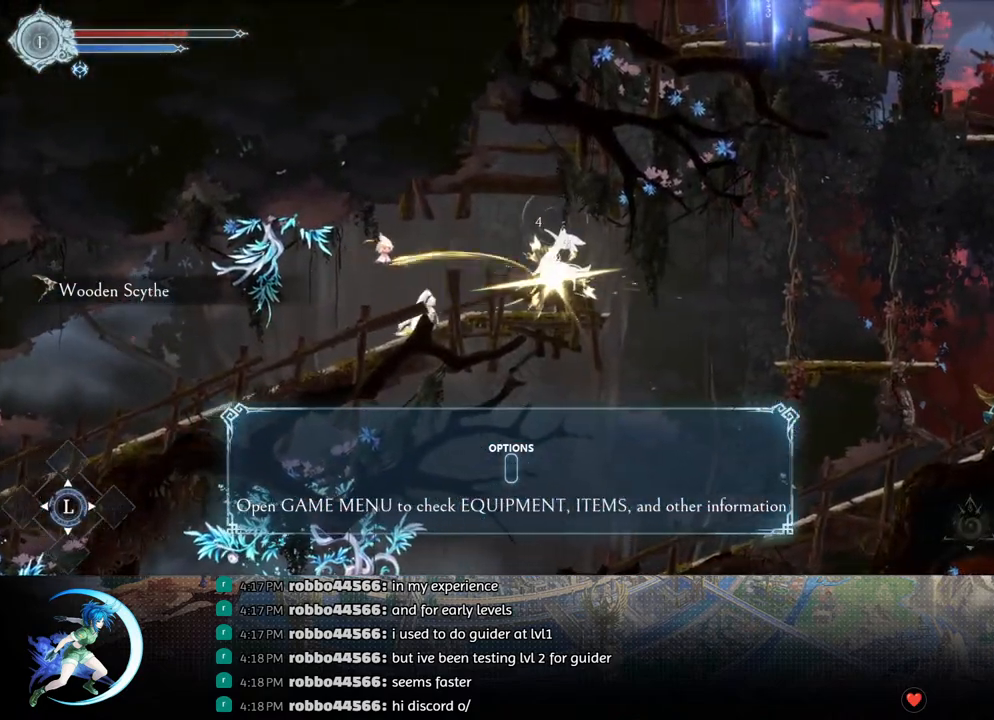
{"buttons": ["SQUARE"], "left_stick": "center", "right_stick": "center", "events": [[17, "SQUARE", "down"], [117, "DPAD_DOWN", "down"], [133, "SQUARE", "up"], [183, "DPAD_DOWN", "up"], [233, "SQUARE", "down"], [350, "SQUARE", "up"], [367, "DPAD_DOWN", "down"], [417, "DPAD_DOWN", "up"], [467, "SQUARE", "down"]]}
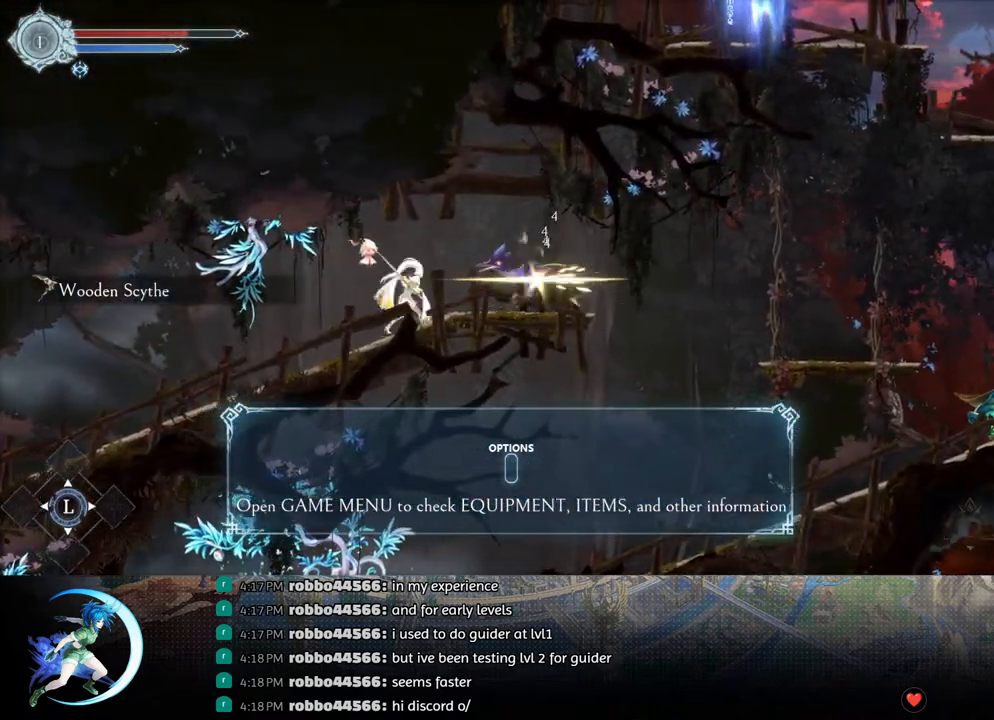
{"buttons": ["DPAD_RIGHT"], "left_stick": "center", "right_stick": "center", "events": [[100, "SQUARE", "up"], [167, "DPAD_DOWN", "down"], [200, "DPAD_DOWN", "up"], [333, "DPAD_RIGHT", "down"]]}
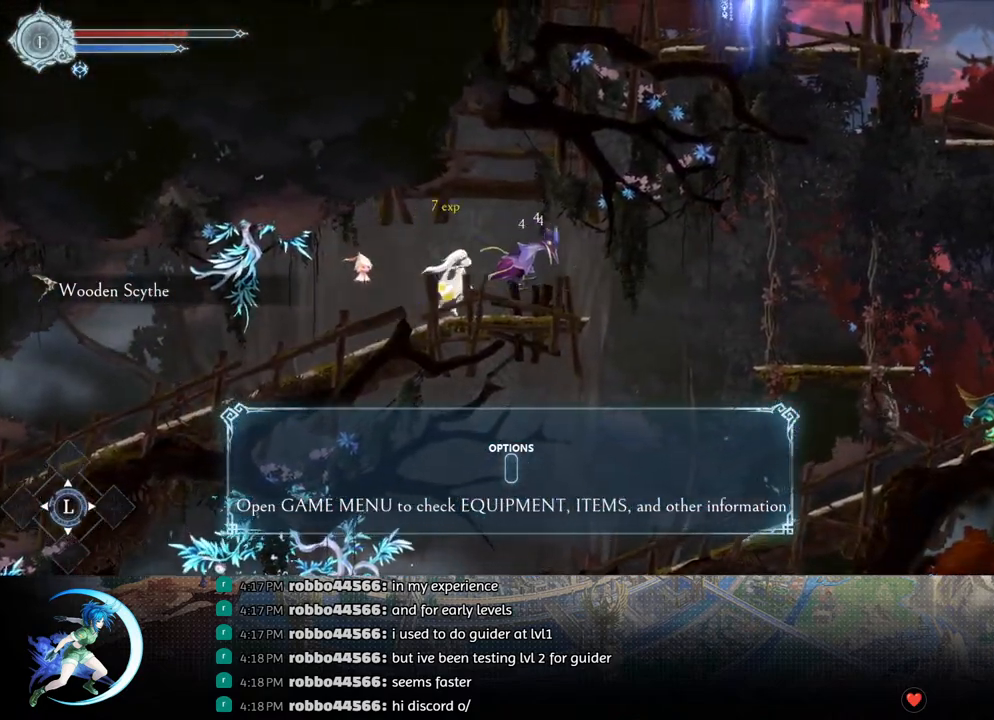
{"buttons": ["R1", "DPAD_RIGHT"], "left_stick": "center", "right_stick": "center", "events": [[333, "CROSS", "down"], [400, "R1", "down"], [433, "CROSS", "up"]]}
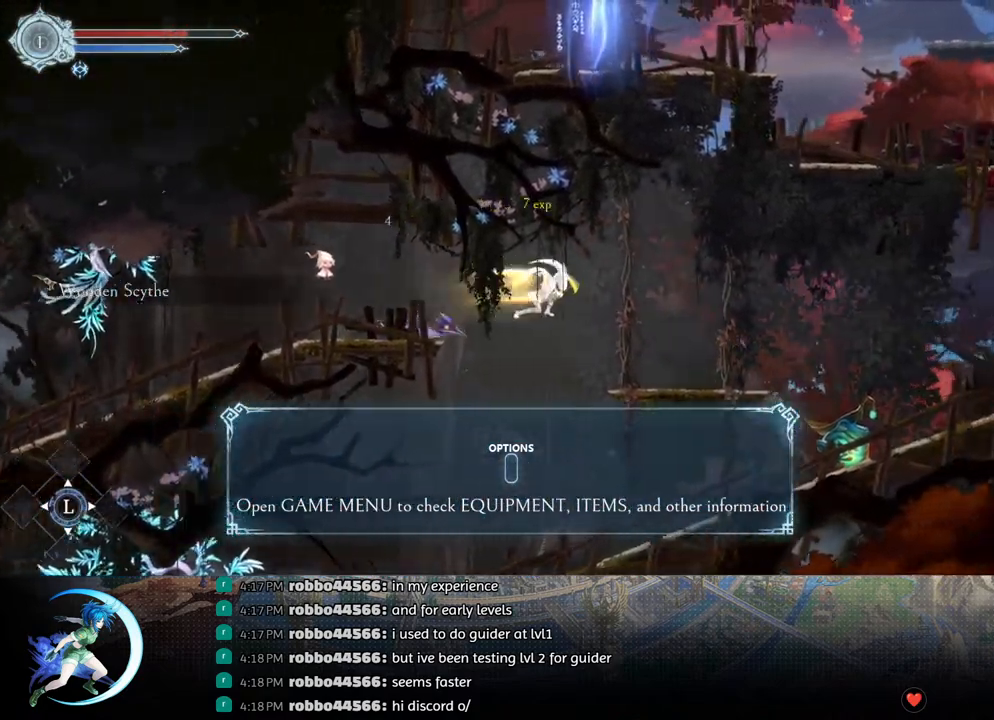
{"buttons": ["DPAD_RIGHT"], "left_stick": "center", "right_stick": "center", "events": [[33, "R1", "up"]]}
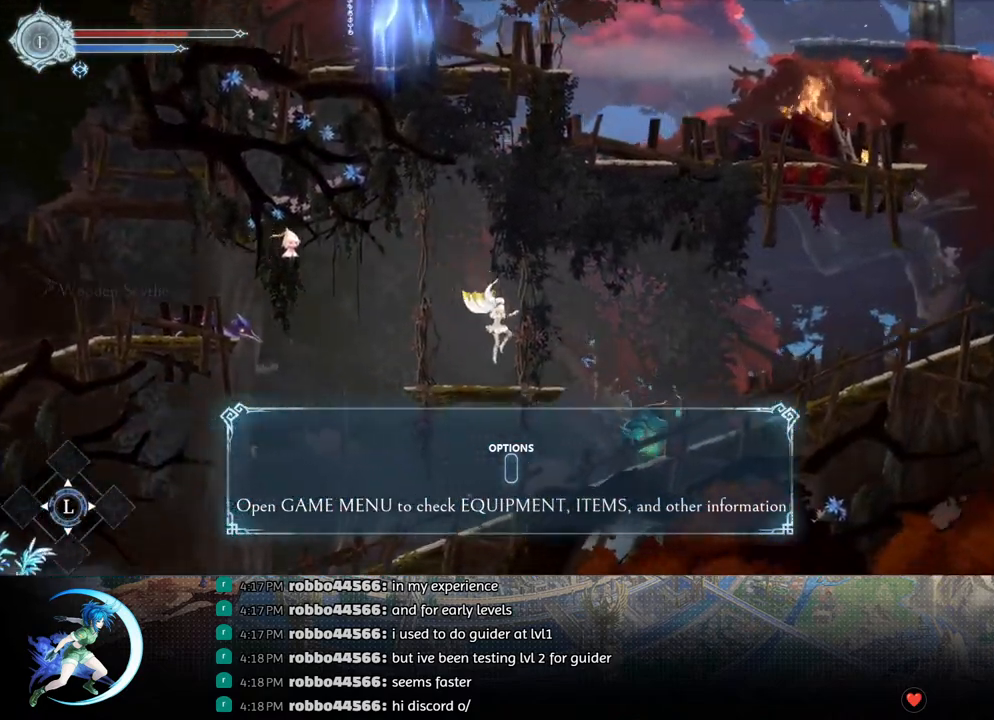
{"buttons": ["R1", "DPAD_RIGHT"], "left_stick": "center", "right_stick": "center", "events": [[150, "CROSS", "down"], [450, "CROSS", "up"], [450, "R1", "down"]]}
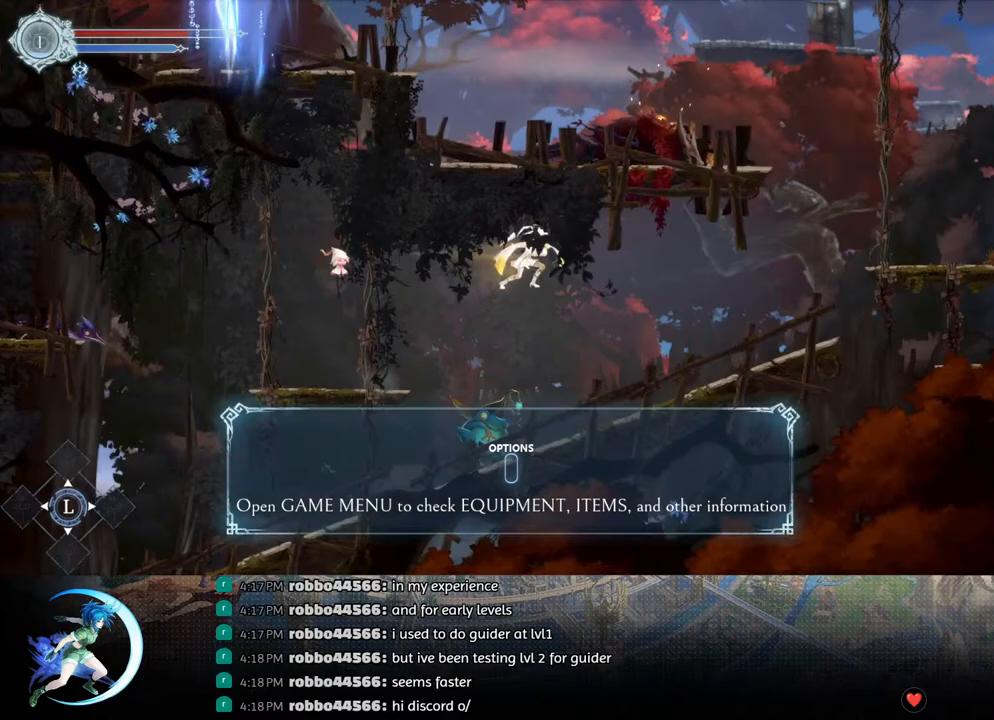
{"buttons": ["DPAD_RIGHT"], "left_stick": "center", "right_stick": "center", "events": [[117, "R1", "up"]]}
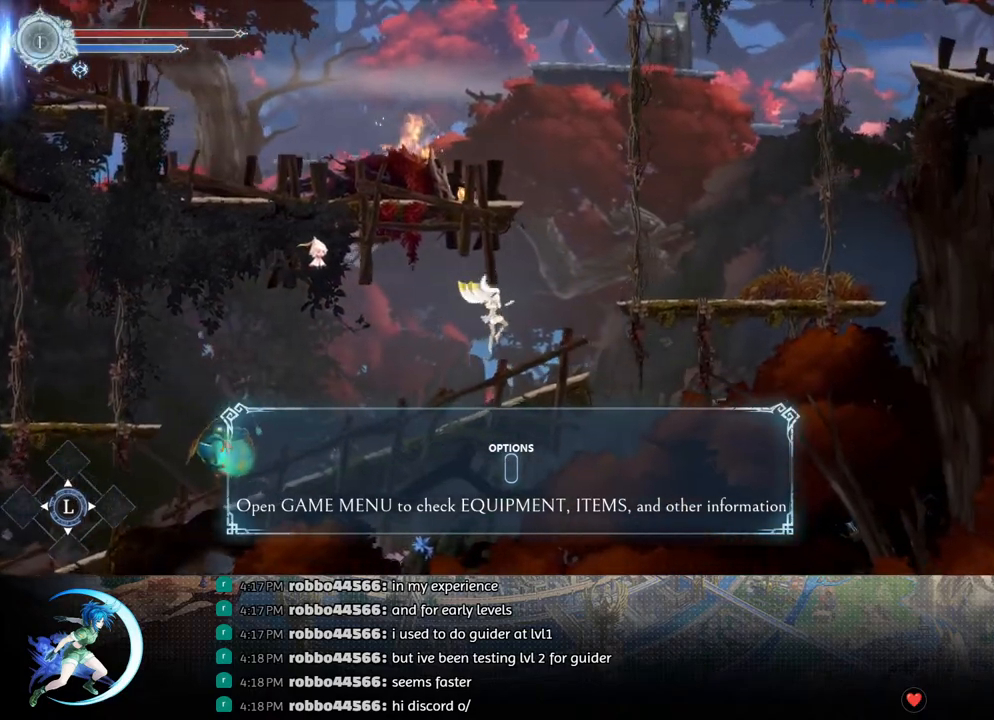
{"buttons": ["DPAD_RIGHT"], "left_stick": "center", "right_stick": "center", "events": [[217, "CROSS", "down"], [500, "CROSS", "up"]]}
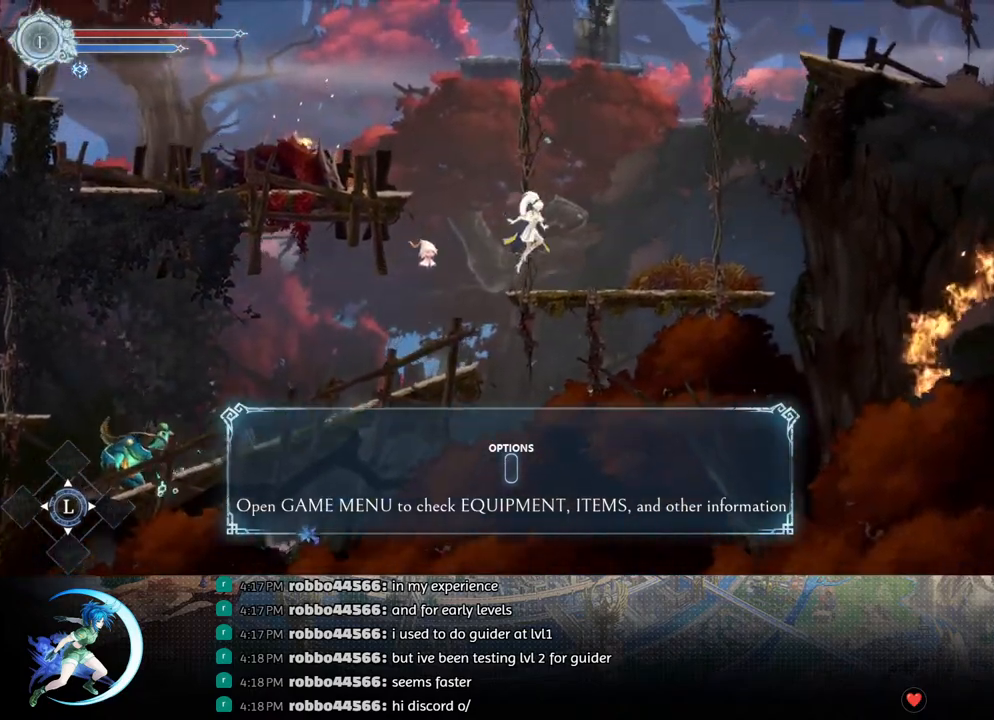
{"buttons": ["CROSS", "DPAD_LEFT"], "left_stick": "center", "right_stick": "center", "events": [[67, "DPAD_RIGHT", "up"], [400, "DPAD_LEFT", "down"], [467, "CROSS", "down"]]}
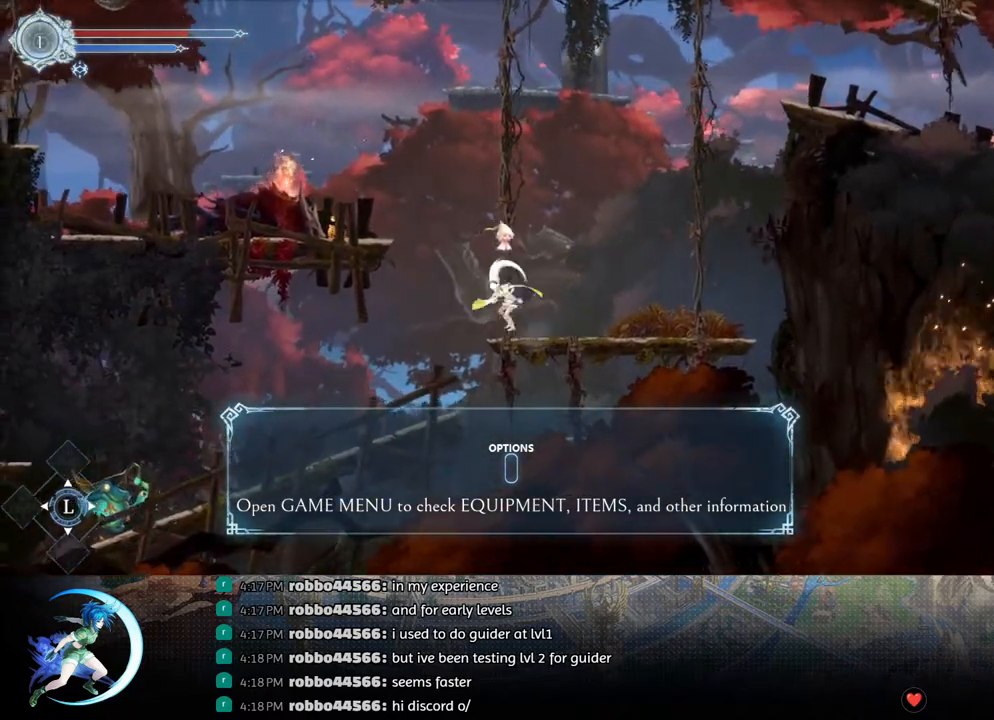
{"buttons": [], "left_stick": "center", "right_stick": "center", "events": [[350, "R1", "down"], [400, "CROSS", "up"], [433, "DPAD_LEFT", "up"], [500, "R1", "up"]]}
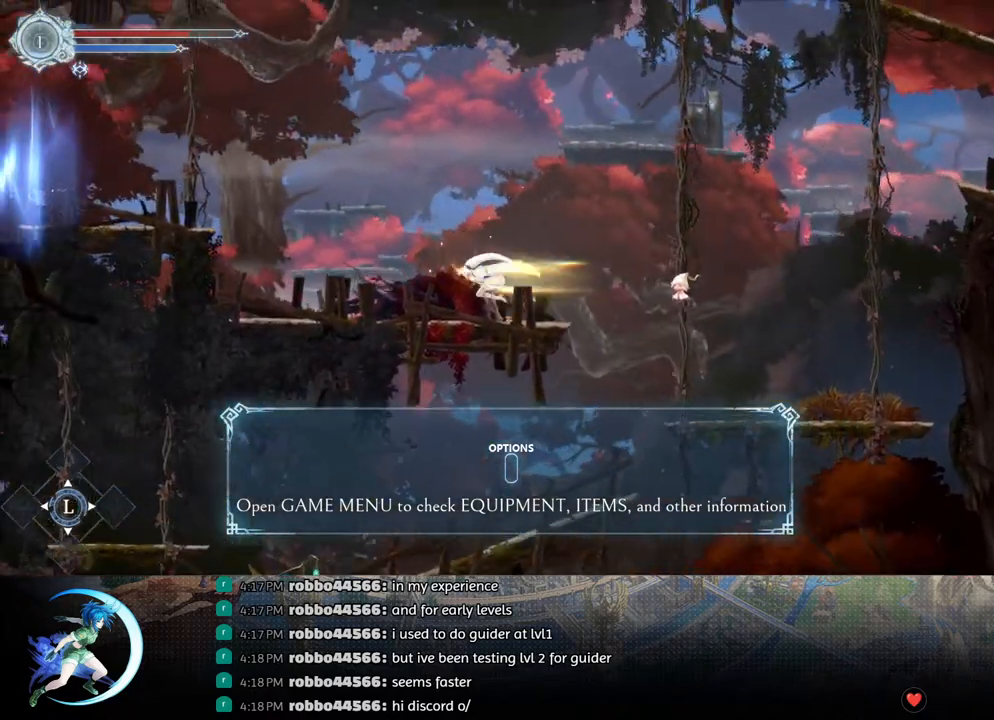
{"buttons": ["DPAD_LEFT"], "left_stick": "center", "right_stick": "center", "events": [[33, "DPAD_LEFT", "down"]]}
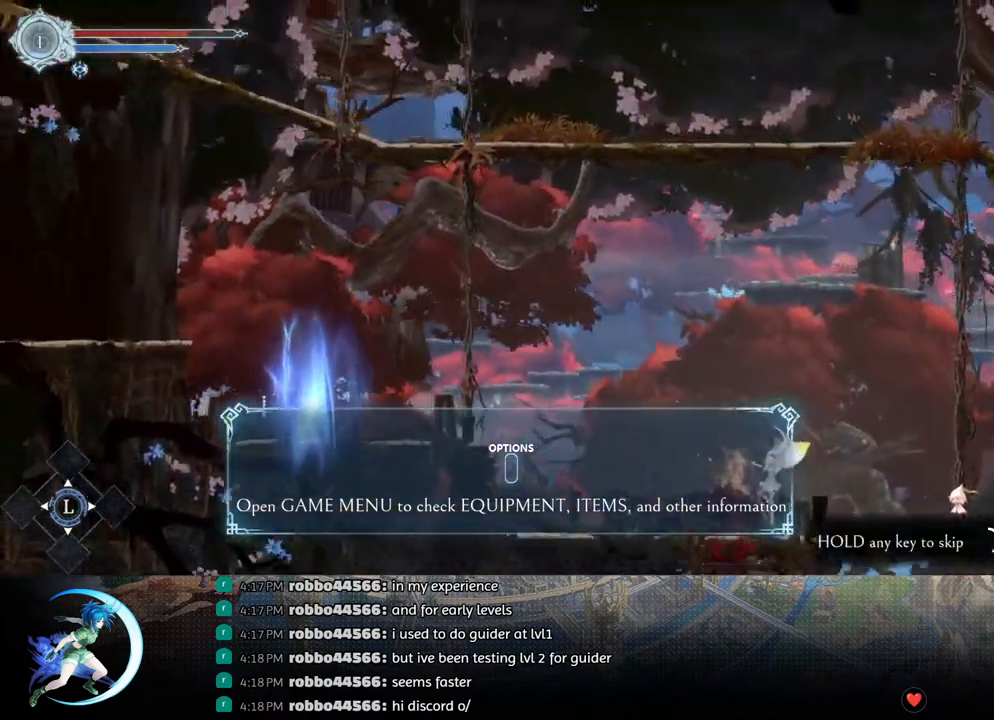
{"buttons": ["DPAD_LEFT"], "left_stick": "center", "right_stick": "center", "events": []}
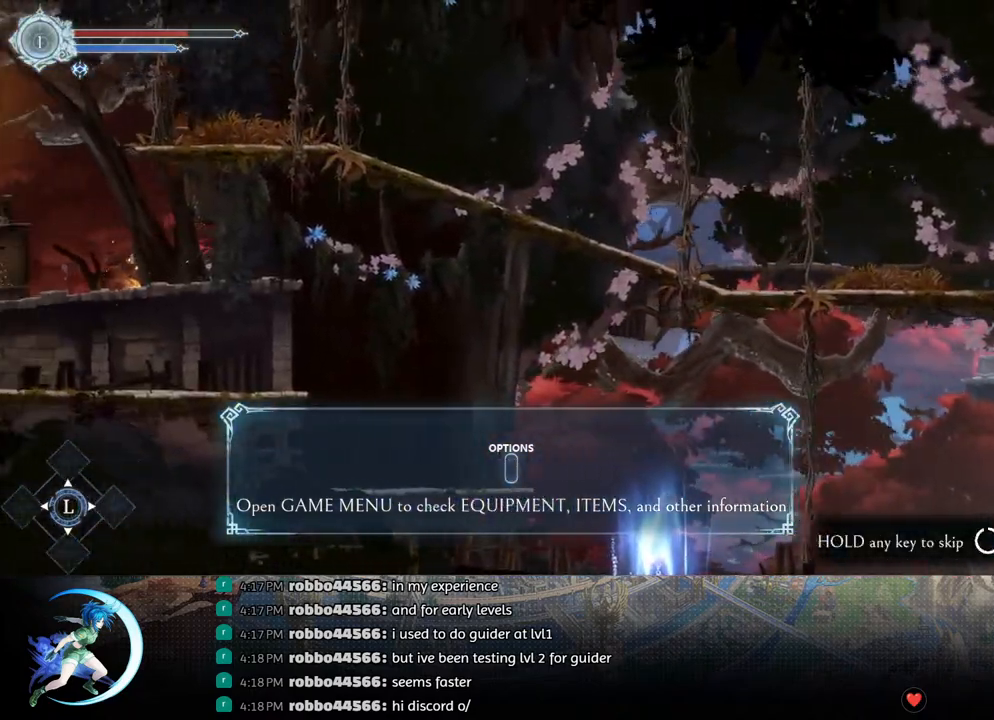
{"buttons": [], "left_stick": "center", "right_stick": "center", "events": [[217, "CROSS", "down"], [267, "CIRCLE", "down"], [267, "DPAD_LEFT", "up"], [300, "CROSS", "up"], [317, "CIRCLE", "up"], [350, "CROSS", "down"], [400, "CIRCLE", "down"], [467, "CIRCLE", "up"], [467, "CROSS", "up"]]}
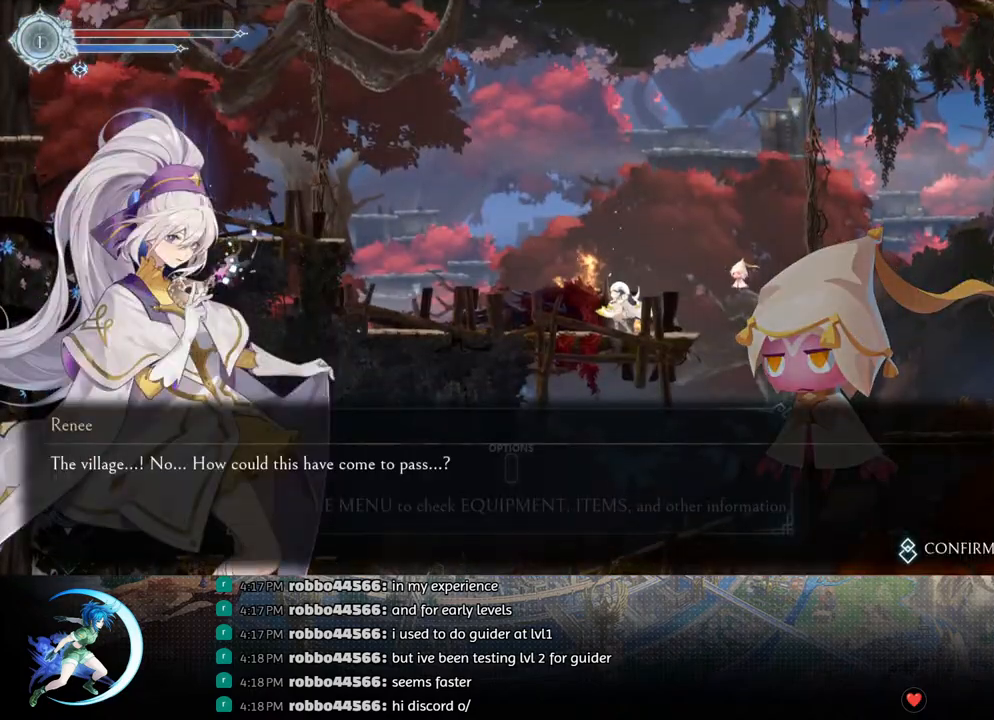
{"buttons": ["CROSS", "CIRCLE", "DPAD_LEFT"], "left_stick": "center", "right_stick": "center", "events": [[33, "CIRCLE", "down"], [33, "CROSS", "down"], [100, "CIRCLE", "up"], [117, "CROSS", "up"], [183, "CIRCLE", "down"], [183, "CROSS", "down"], [233, "CIRCLE", "up"], [233, "CROSS", "up"], [317, "CIRCLE", "down"], [317, "CROSS", "down"], [383, "CIRCLE", "up"], [400, "CROSS", "up"], [417, "DPAD_LEFT", "down"], [467, "CROSS", "down"], [483, "CIRCLE", "down"]]}
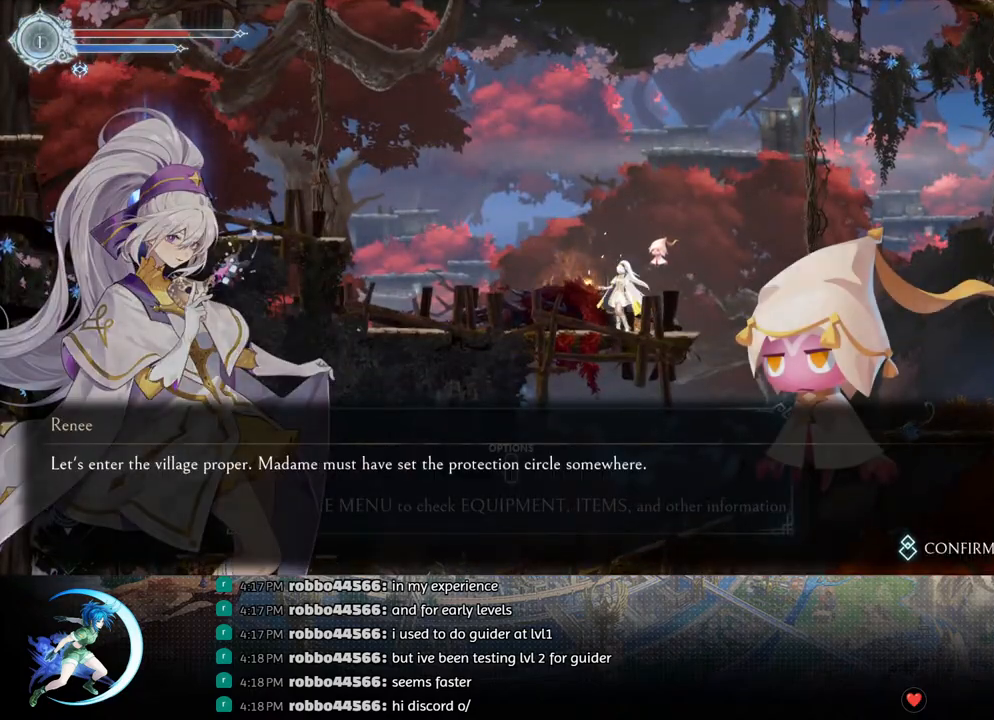
{"buttons": ["DPAD_LEFT"], "left_stick": "center", "right_stick": "center", "events": [[67, "CIRCLE", "up"], [67, "CROSS", "up"], [233, "CROSS", "down"], [250, "CIRCLE", "down"], [350, "CIRCLE", "up"], [367, "CROSS", "up"]]}
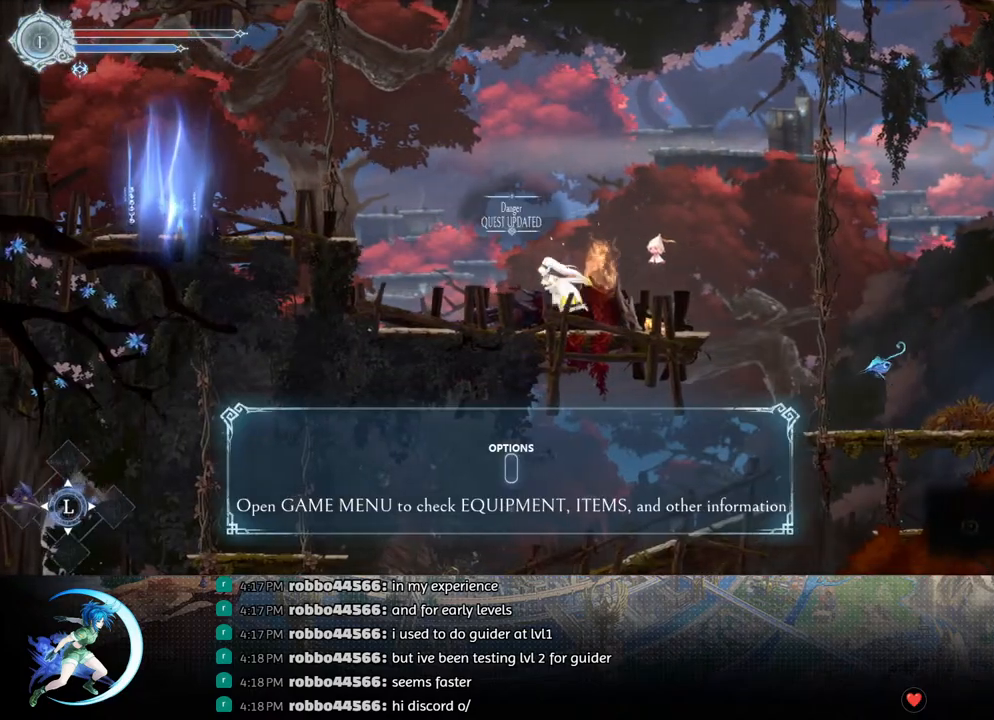
{"buttons": ["CROSS", "DPAD_LEFT"], "left_stick": "center", "right_stick": "center", "events": [[333, "CROSS", "down"]]}
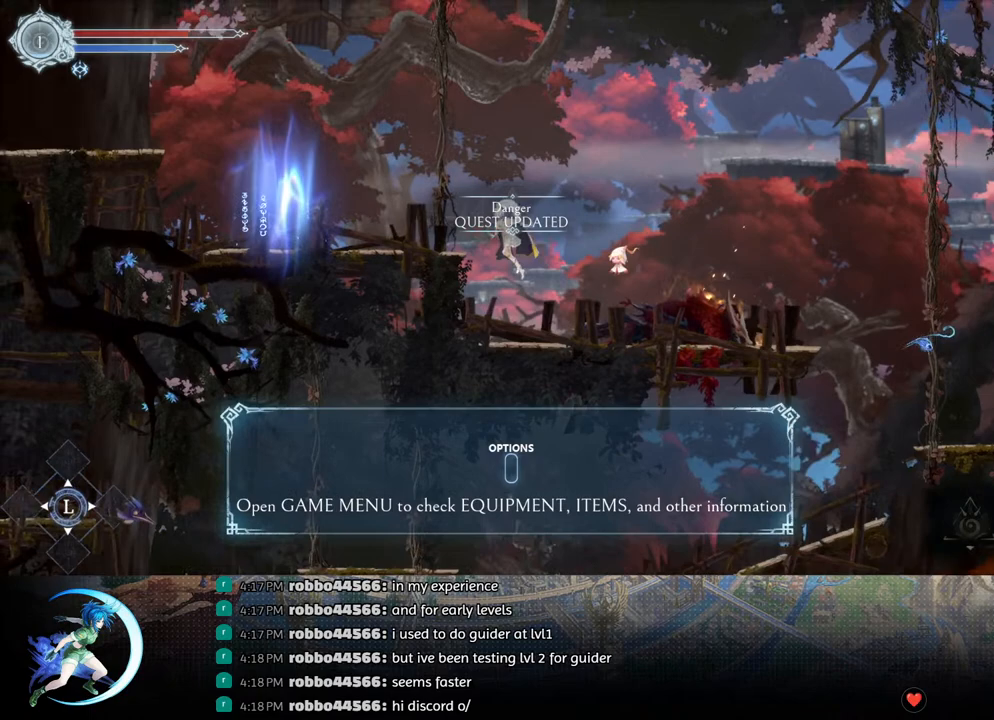
{"buttons": ["DPAD_LEFT"], "left_stick": "center", "right_stick": "center", "events": [[50, "R1", "down"], [117, "CROSS", "up"], [183, "R1", "up"]]}
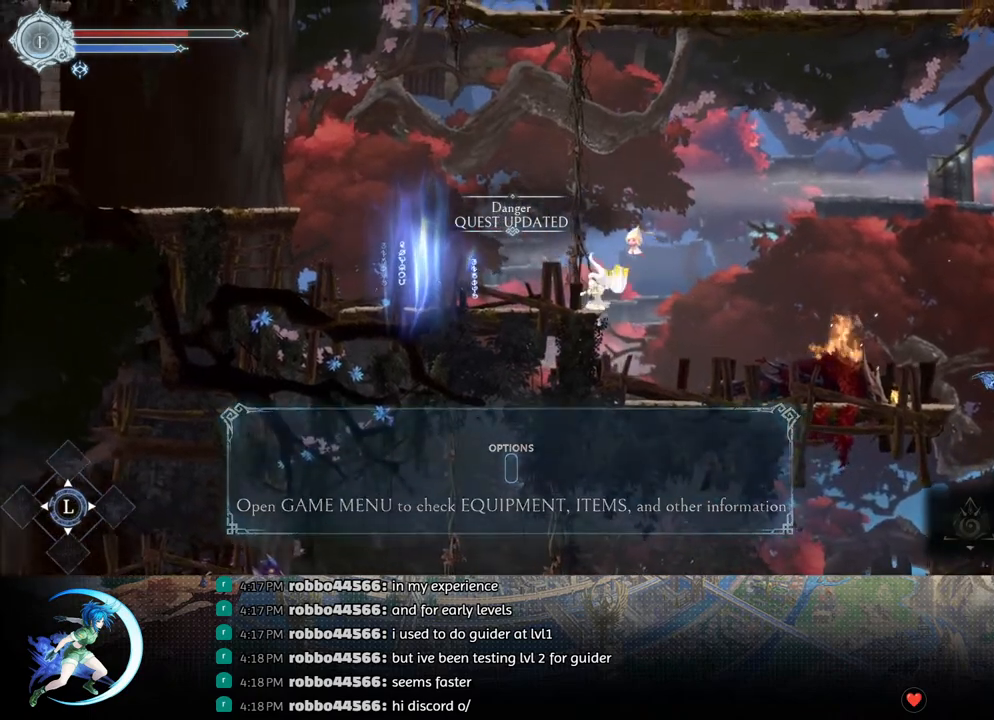
{"buttons": ["CROSS"], "left_stick": "center", "right_stick": "center", "events": [[17, "DPAD_LEFT", "up"], [167, "DPAD_RIGHT", "down"], [350, "DPAD_RIGHT", "up"], [417, "CROSS", "down"]]}
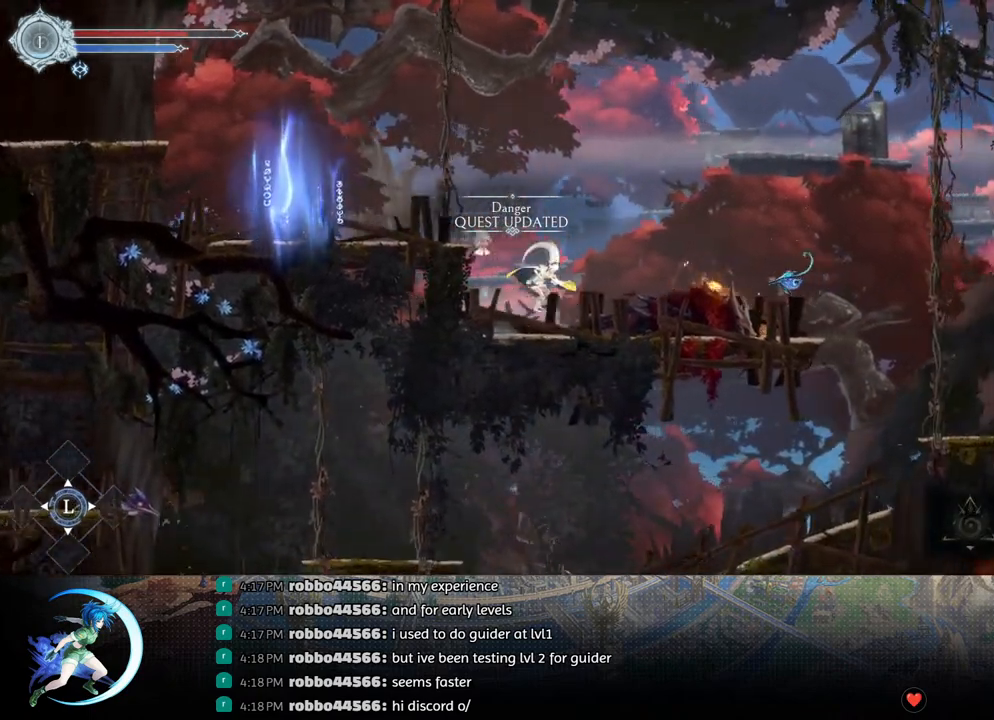
{"buttons": ["START"], "left_stick": "center", "right_stick": "center", "events": [[83, "DPAD_LEFT", "down"], [233, "CROSS", "up"], [417, "DPAD_LEFT", "up"], [500, "START", "down"]]}
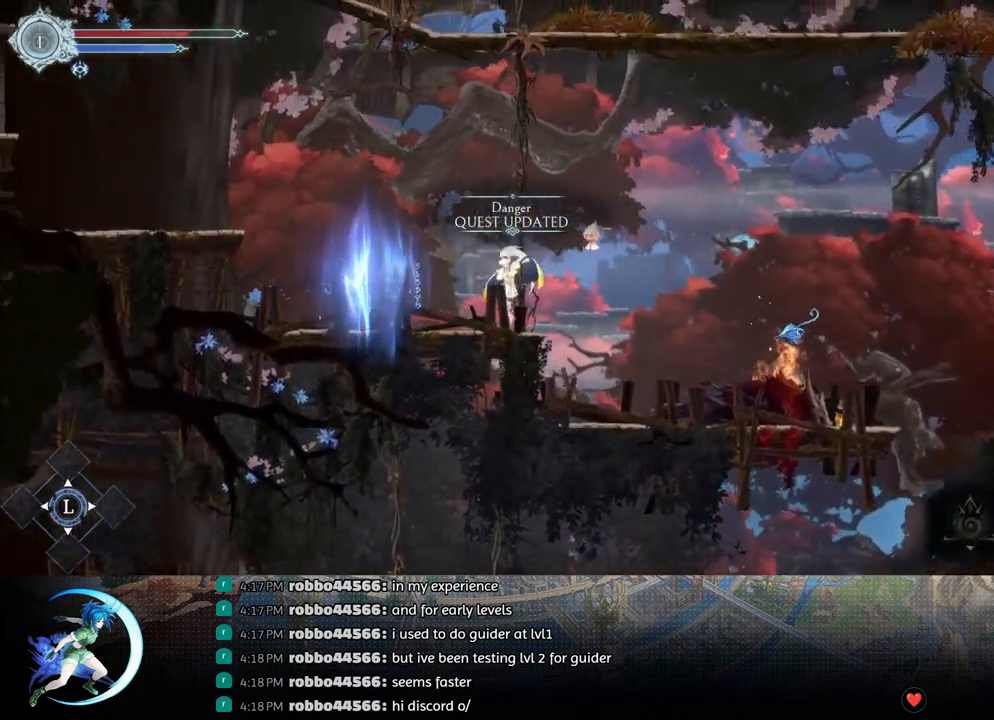
{"buttons": [], "left_stick": "center", "right_stick": "center", "events": [[167, "START", "up"]]}